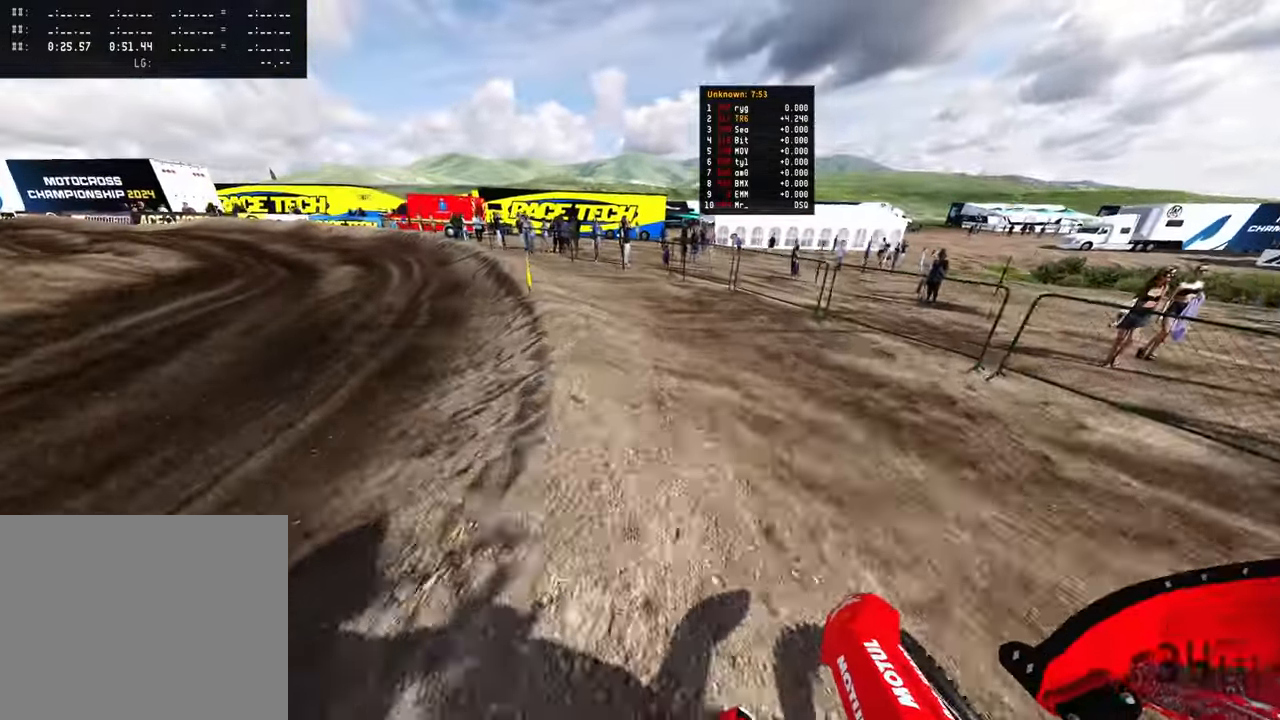
Gameplay with a controller (PlayStation layout); each line is a JSON object with the inputs held at the frame after it. "events" lists button and stick changes between this image and that frame as [ms after this image, input, new state], when the widget could be followed in between.
{"buttons": [], "left_stick": "up-left", "right_stick": "down-right", "events": []}
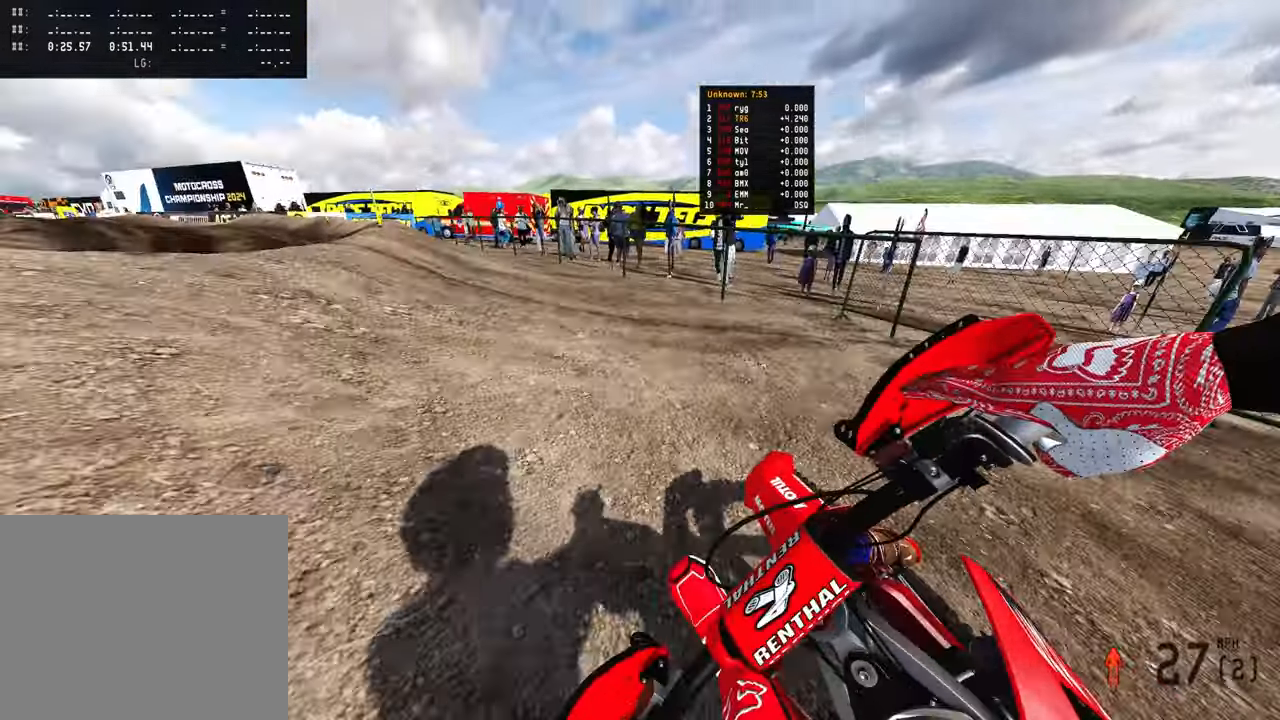
{"buttons": ["R2"], "left_stick": "up-left", "right_stick": "right", "events": [[350, "R2", "down"], [484, "right_stick", "right"]]}
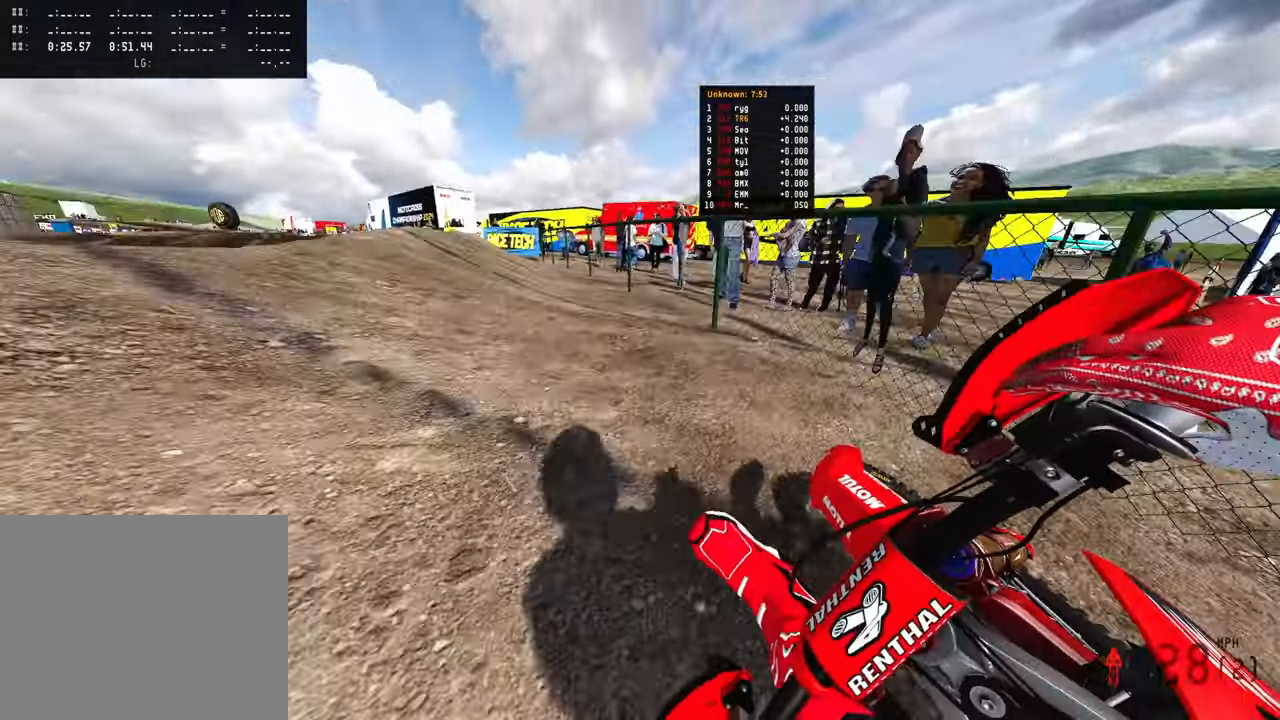
{"buttons": ["R2"], "left_stick": "up-left", "right_stick": "right", "events": []}
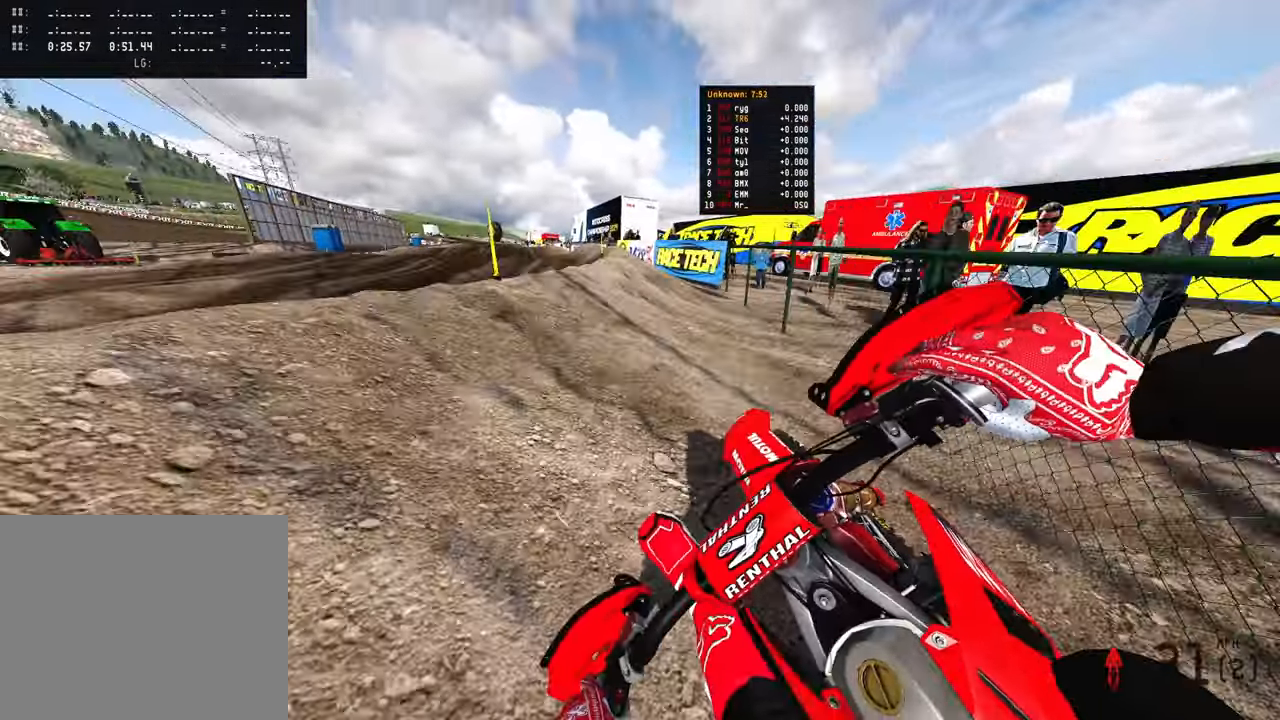
{"buttons": ["R2"], "left_stick": "up-left", "right_stick": "up-right", "events": [[284, "right_stick", "up-right"]]}
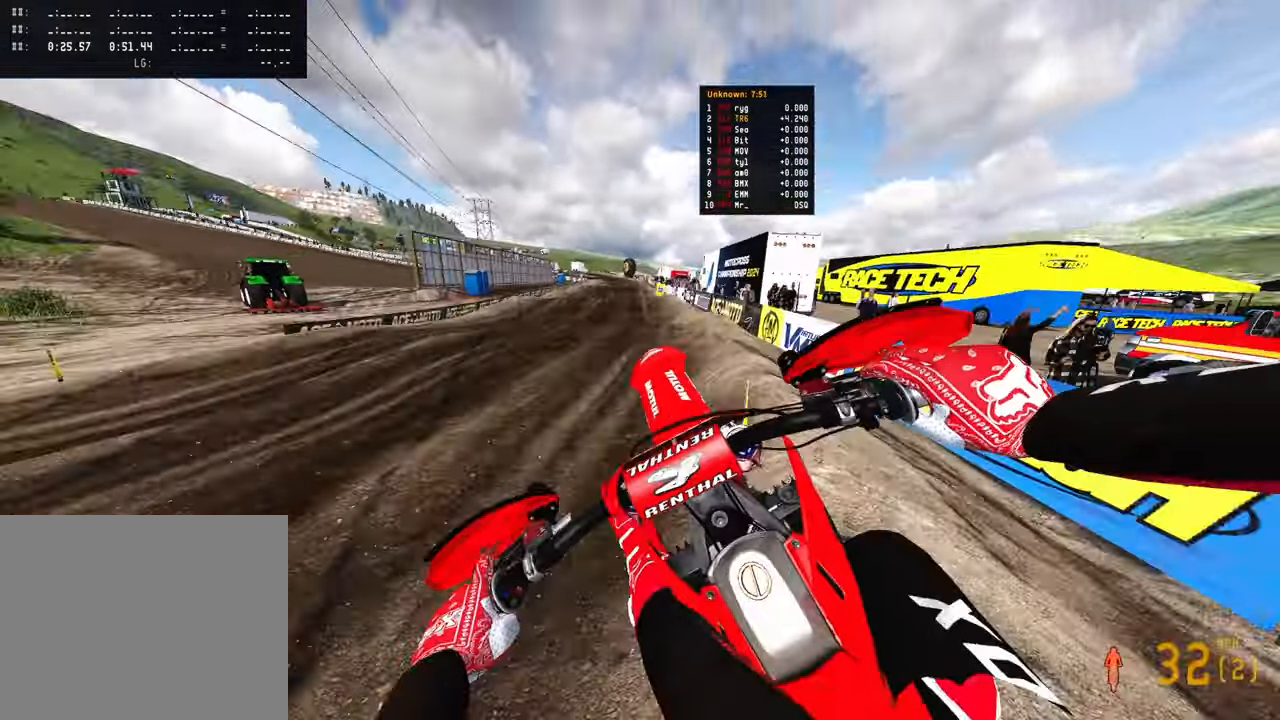
{"buttons": [], "left_stick": "up-left", "right_stick": "center", "events": [[50, "left_stick", "up"], [117, "R2", "up"], [267, "left_stick", "up-left"], [284, "right_stick", "center"]]}
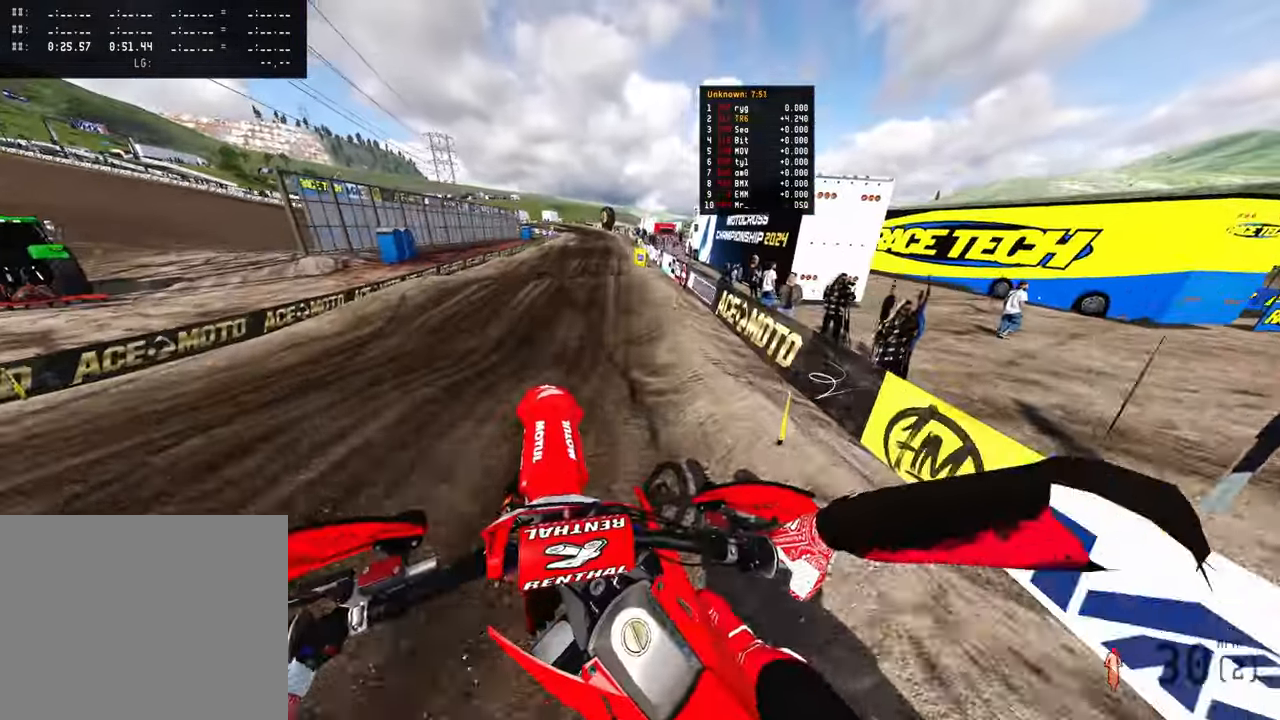
{"buttons": ["R2"], "left_stick": "up-left", "right_stick": "right", "events": [[34, "right_stick", "right"], [100, "R2", "down"]]}
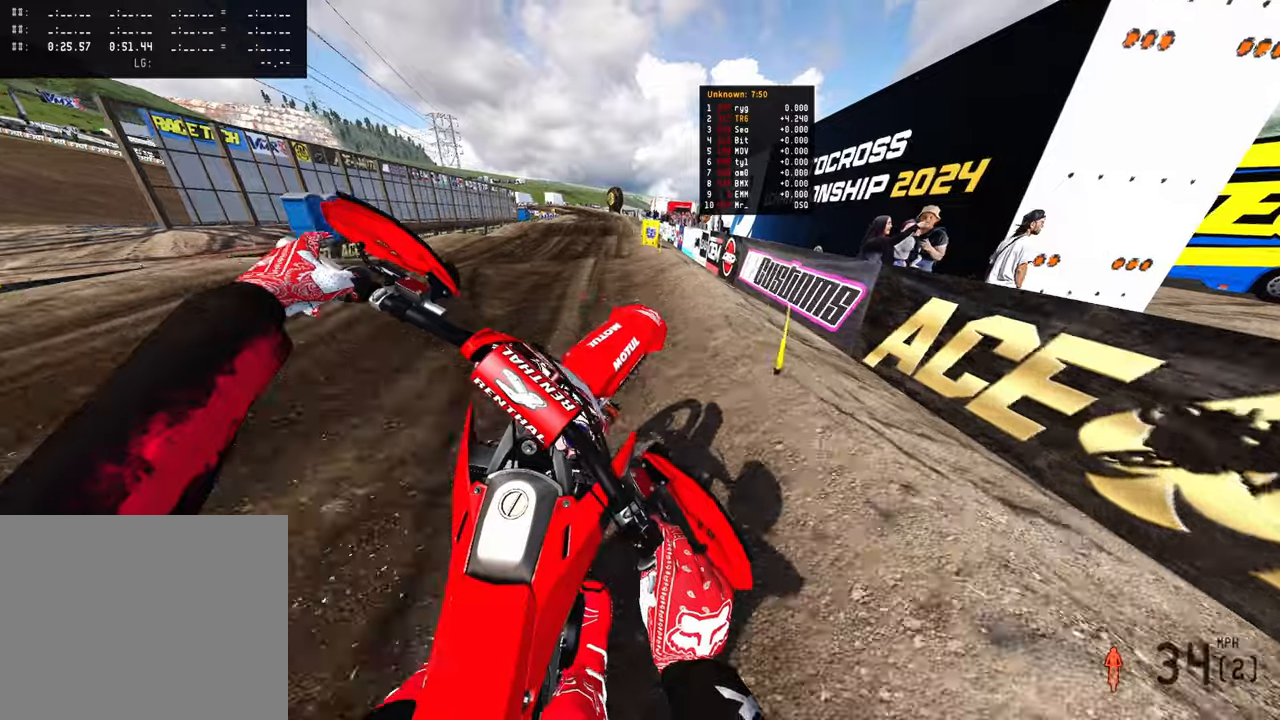
{"buttons": [], "left_stick": "up-right", "right_stick": "right", "events": [[100, "R2", "up"], [267, "R2", "down"], [334, "left_stick", "up-right"], [350, "R2", "up"]]}
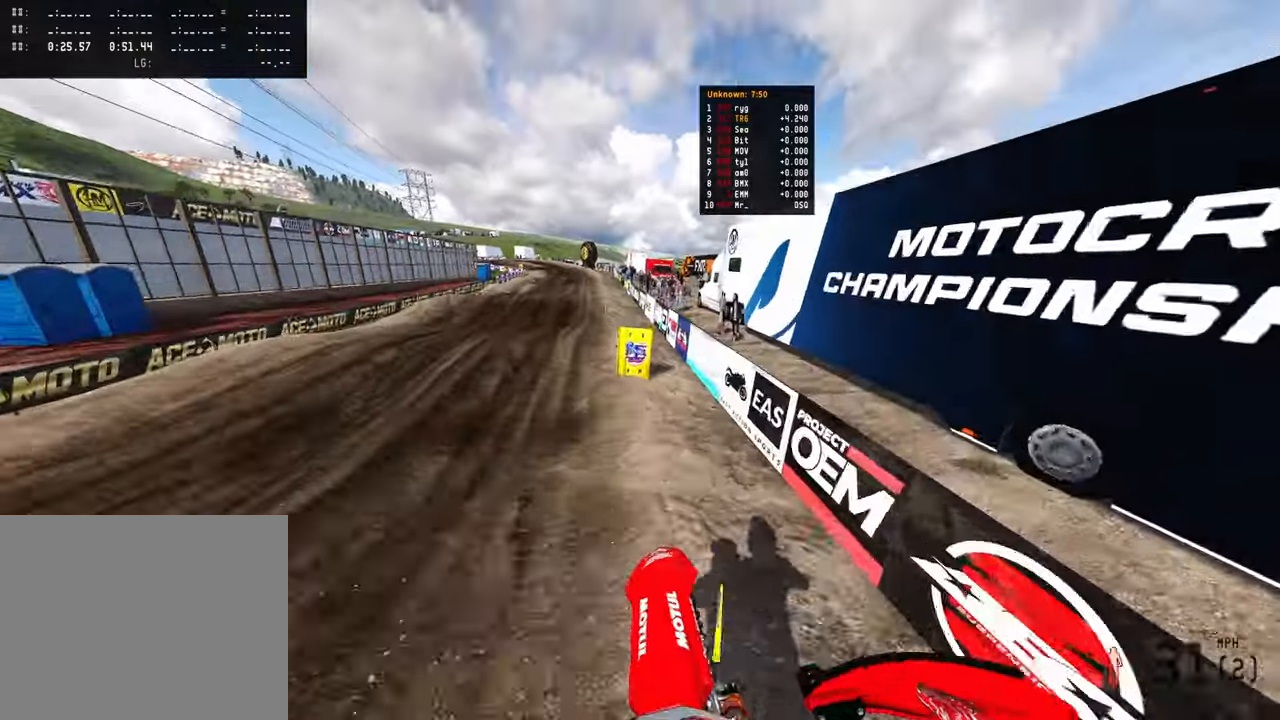
{"buttons": ["R2"], "left_stick": "center", "right_stick": "down-left", "events": [[17, "R2", "down"], [50, "right_stick", "center"], [84, "left_stick", "center"], [150, "right_stick", "down-left"]]}
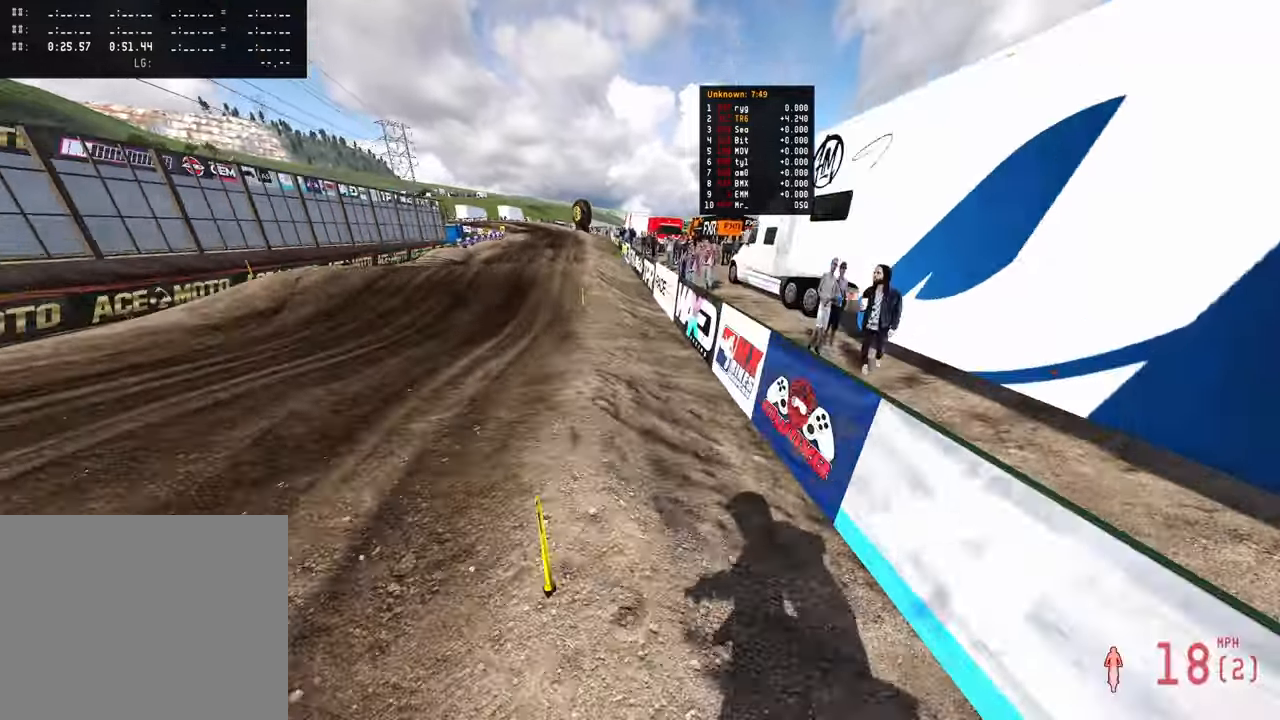
{"buttons": [], "left_stick": "center", "right_stick": "center", "events": [[84, "right_stick", "up"], [350, "R2", "up"], [400, "right_stick", "center"]]}
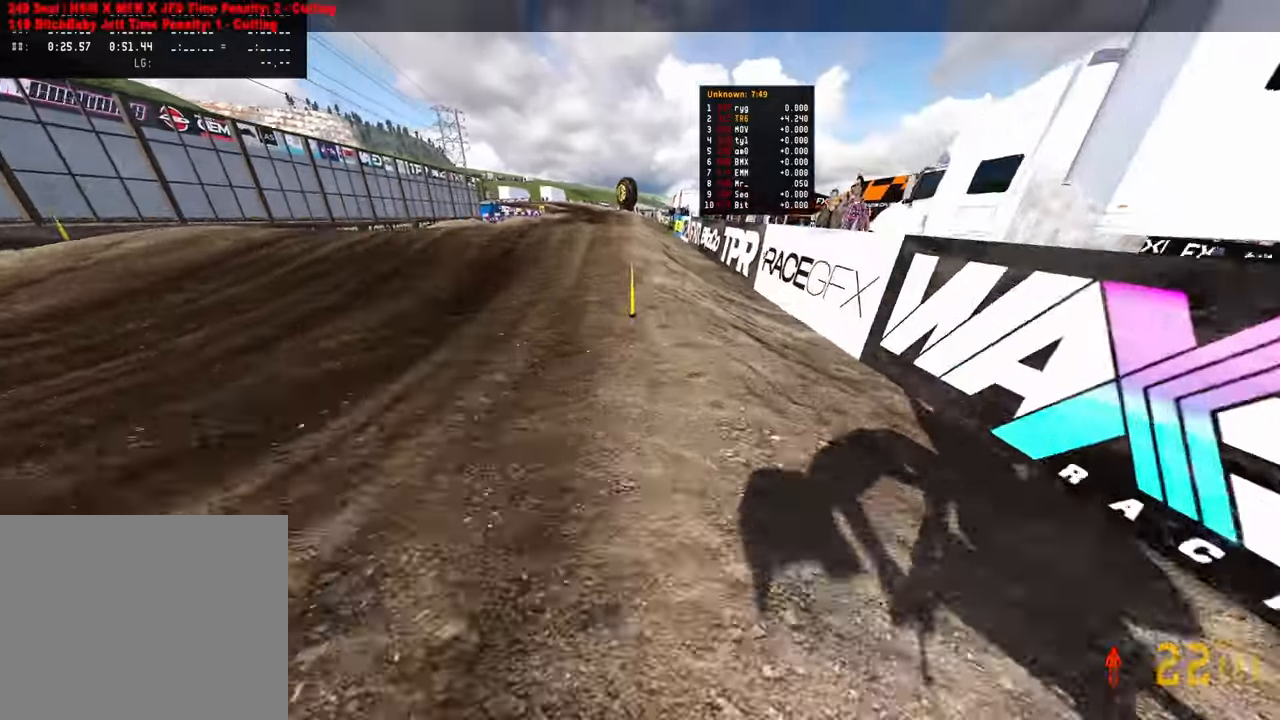
{"buttons": [], "left_stick": "center", "right_stick": "center", "events": []}
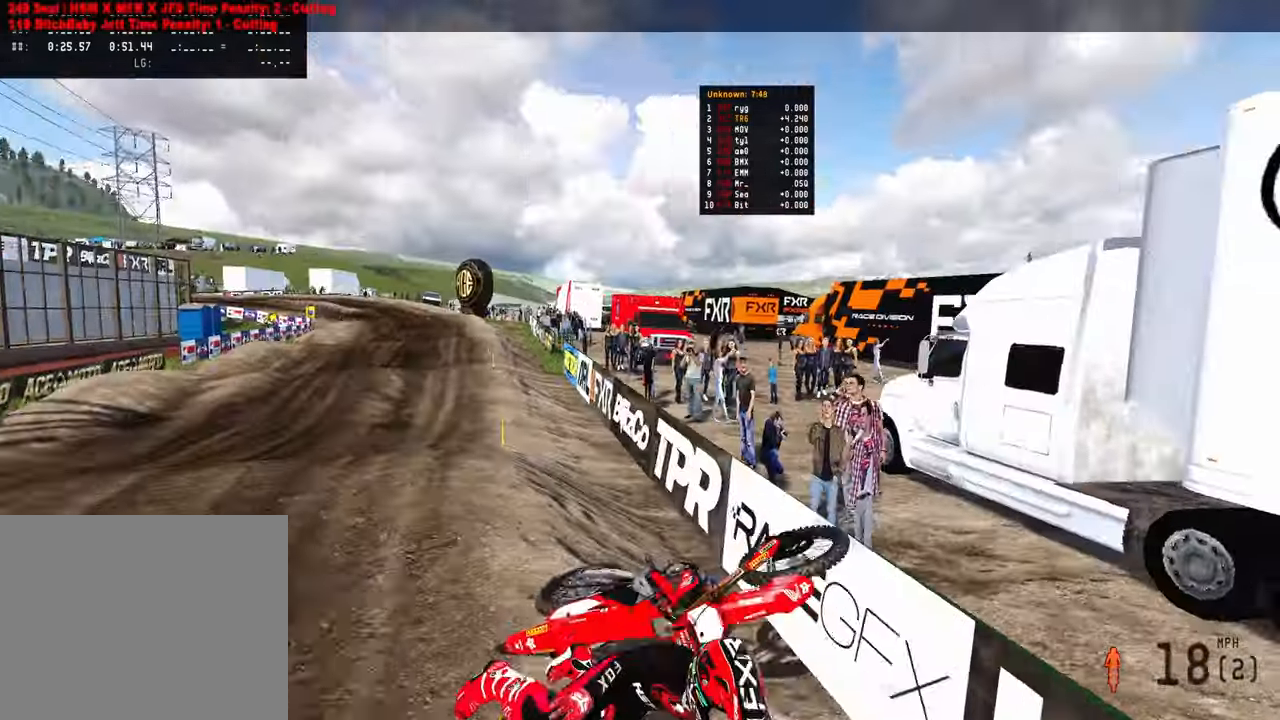
{"buttons": [], "left_stick": "center", "right_stick": "center", "events": []}
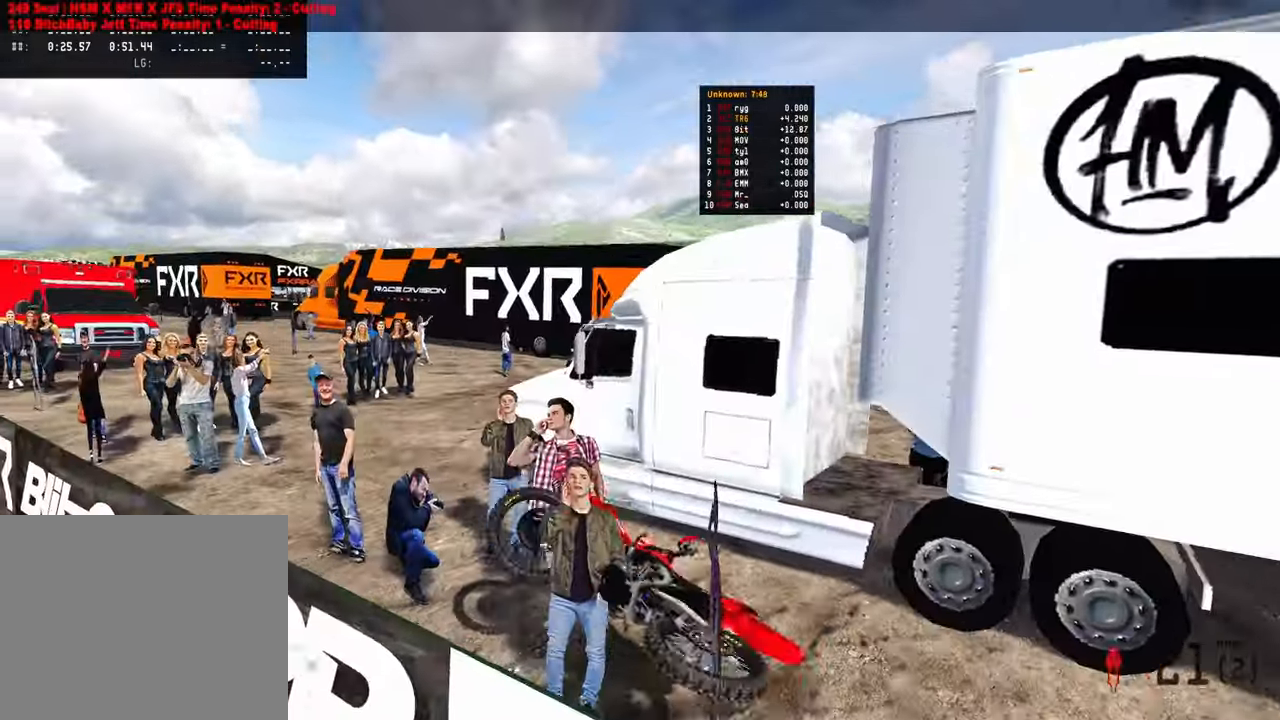
{"buttons": [], "left_stick": "center", "right_stick": "center", "events": []}
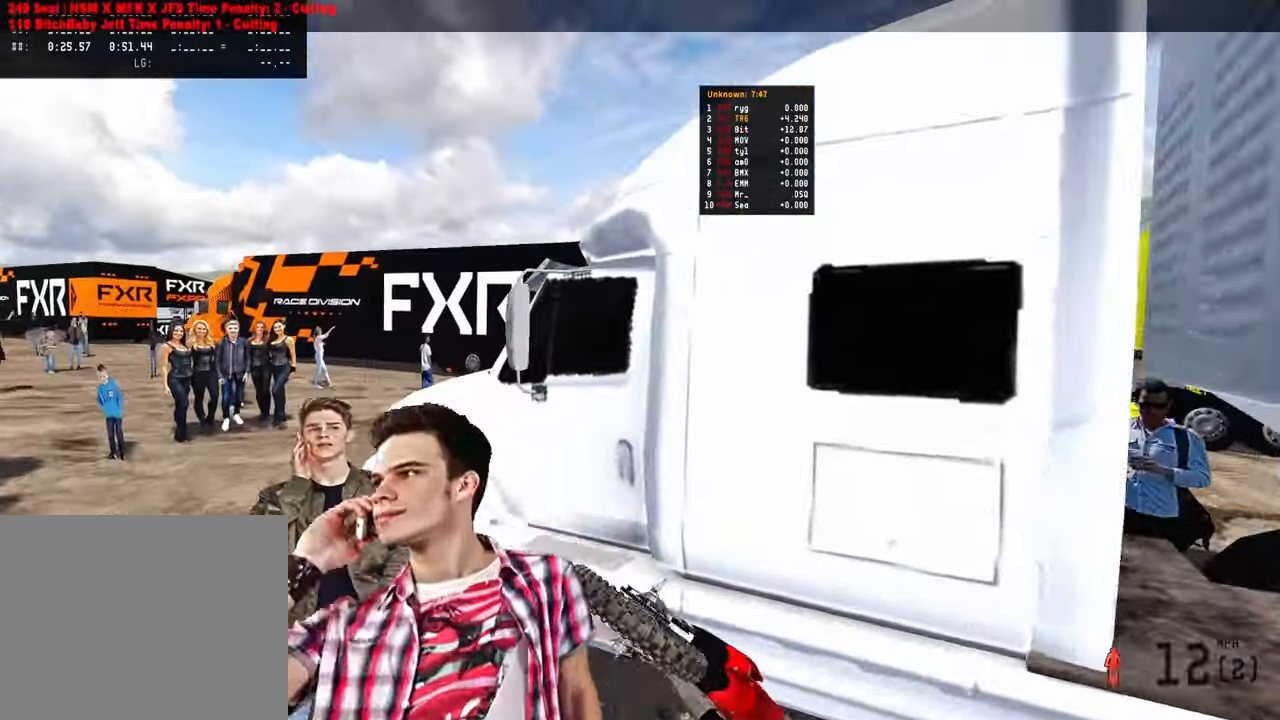
{"buttons": [], "left_stick": "left", "right_stick": "center", "events": [[134, "left_stick", "left"]]}
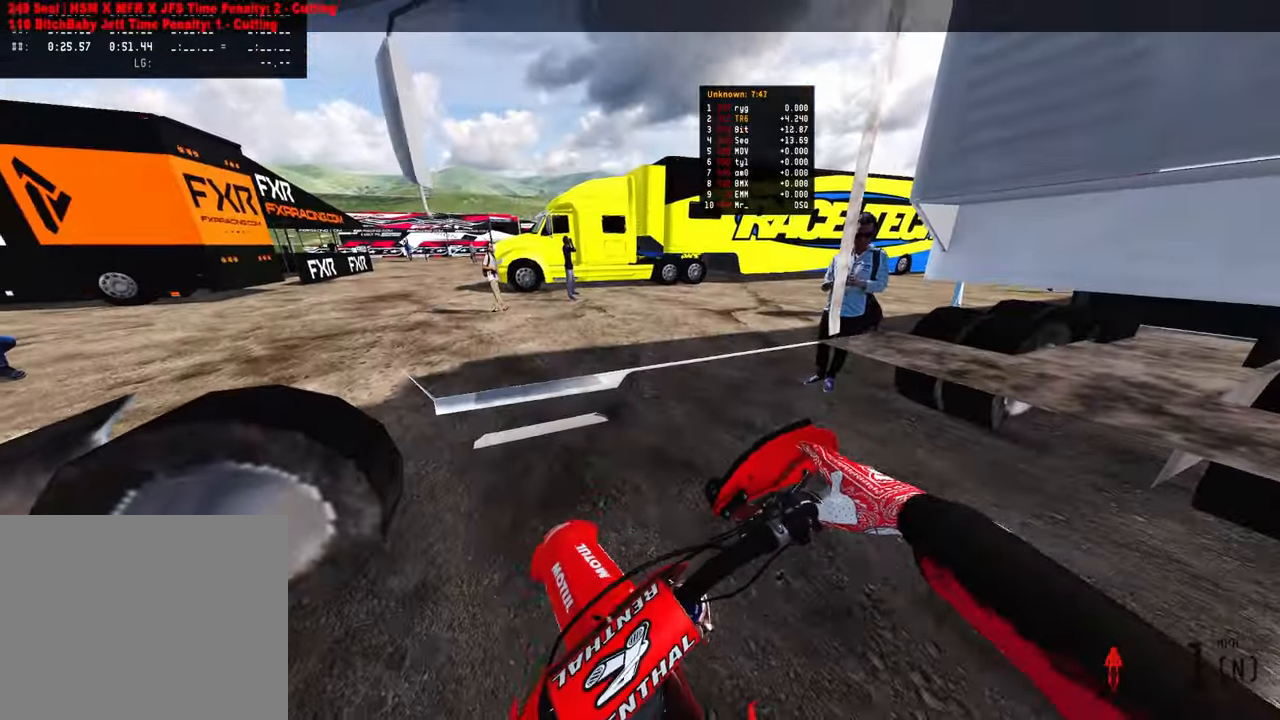
{"buttons": ["R2"], "left_stick": "left", "right_stick": "center", "events": [[100, "DPAD_UP", "down"], [100, "R2", "down"], [300, "DPAD_UP", "up"]]}
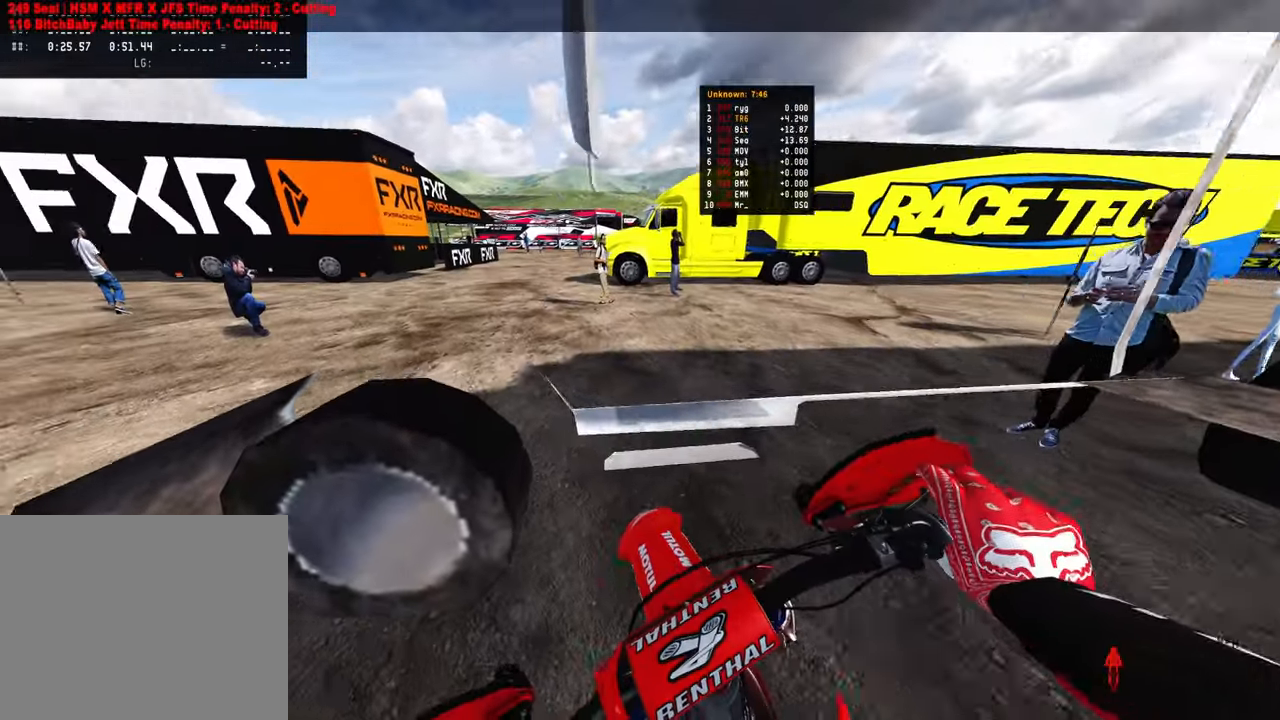
{"buttons": [], "left_stick": "left", "right_stick": "center", "events": [[134, "R2", "up"], [334, "R2", "down"], [467, "R2", "up"]]}
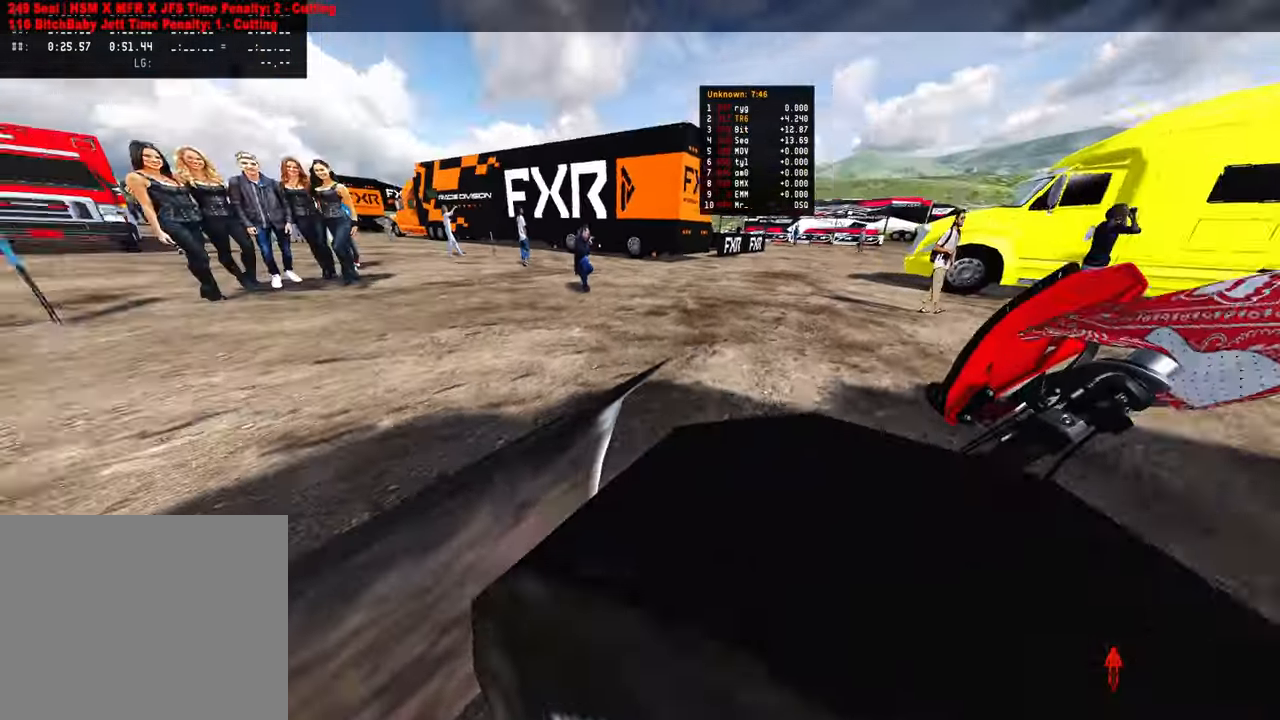
{"buttons": ["R2"], "left_stick": "up-left", "right_stick": "up", "events": [[34, "R2", "down"], [50, "left_stick", "up-left"], [150, "right_stick", "up"]]}
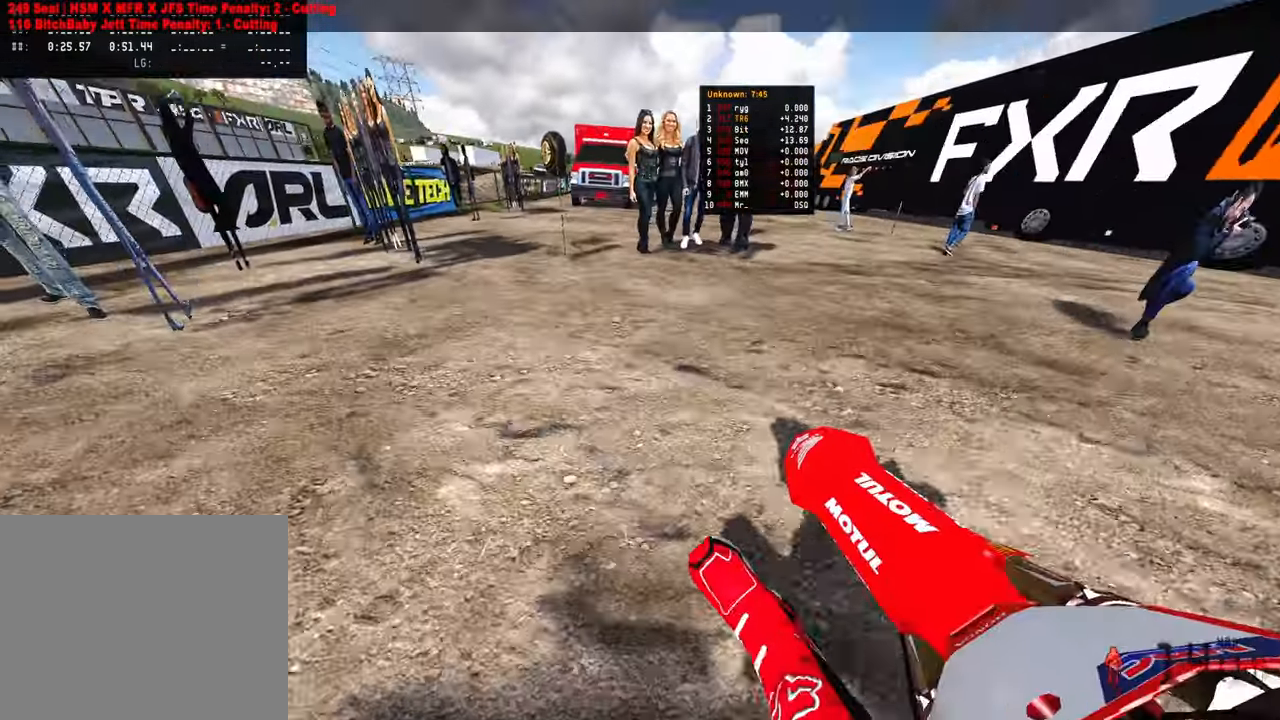
{"buttons": ["R2"], "left_stick": "center", "right_stick": "up-left", "events": [[267, "left_stick", "up"], [367, "left_stick", "center"], [383, "right_stick", "up-left"]]}
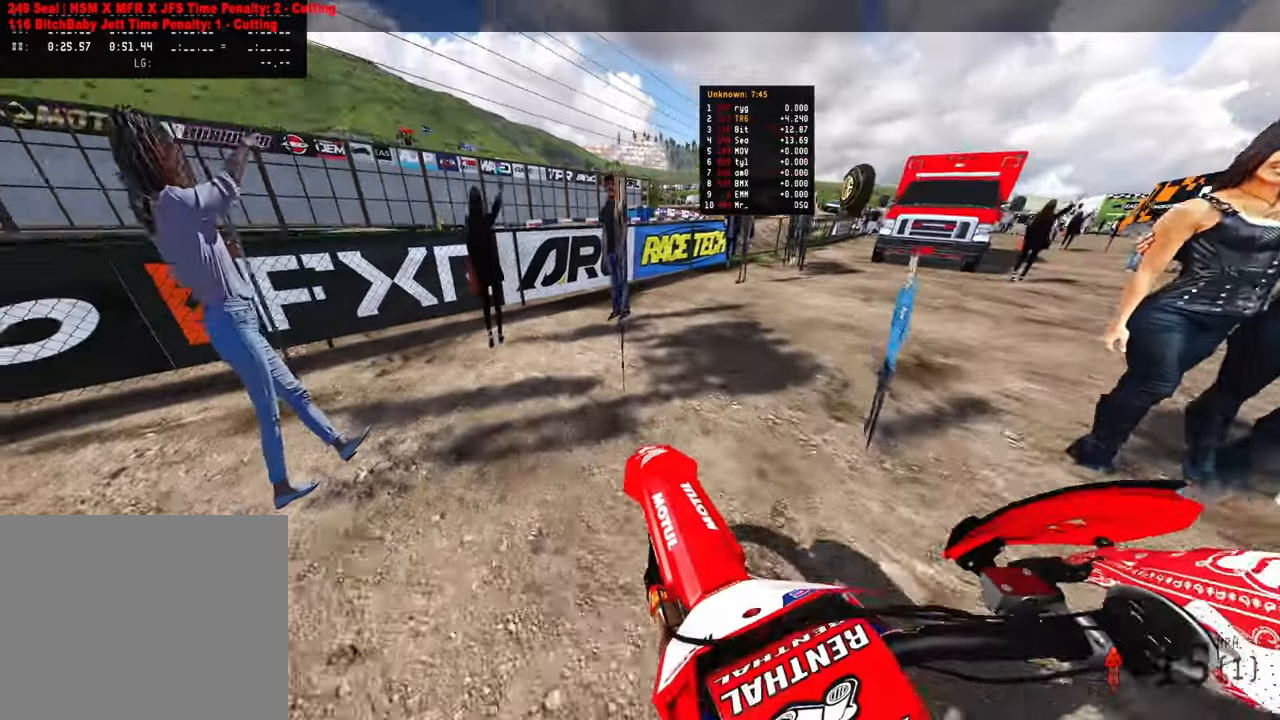
{"buttons": ["R2"], "left_stick": "up-right", "right_stick": "center", "events": [[67, "left_stick", "up-right"], [133, "right_stick", "left"], [217, "R2", "up"], [400, "R2", "down"], [400, "right_stick", "center"]]}
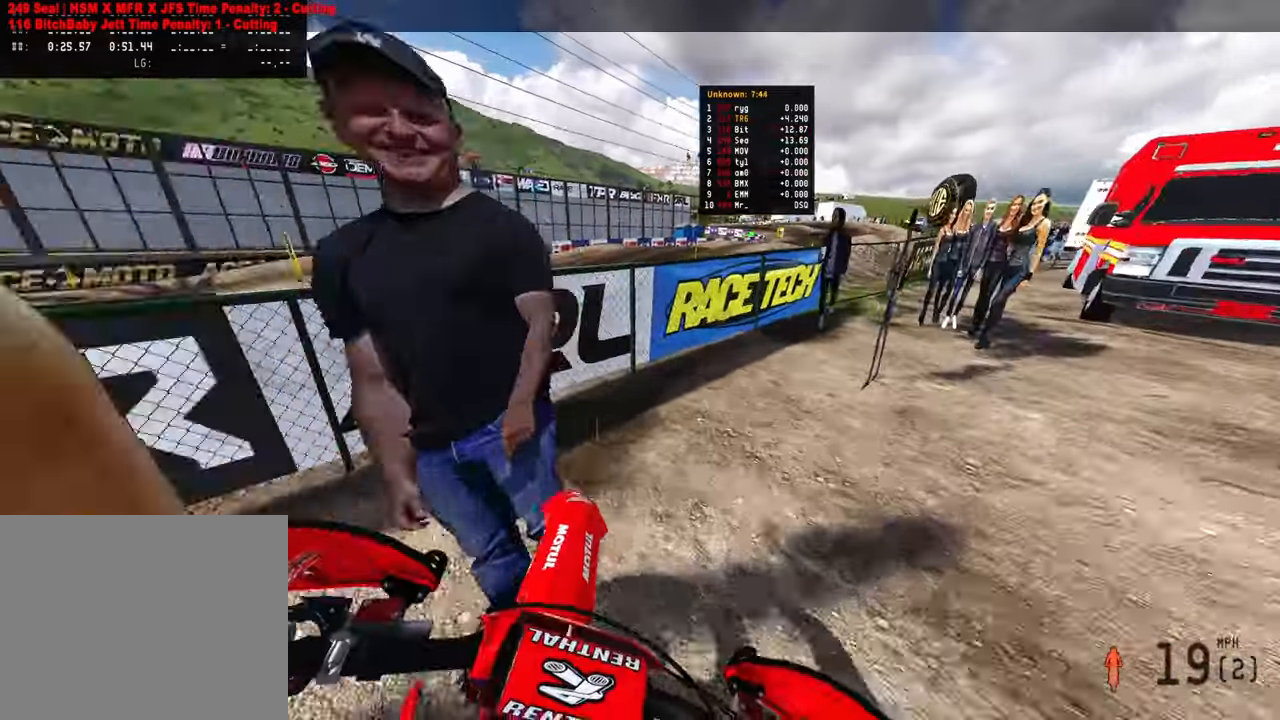
{"buttons": ["R2"], "left_stick": "up-right", "right_stick": "center", "events": [[33, "TOUCHPAD", "down"], [217, "TOUCHPAD", "up"]]}
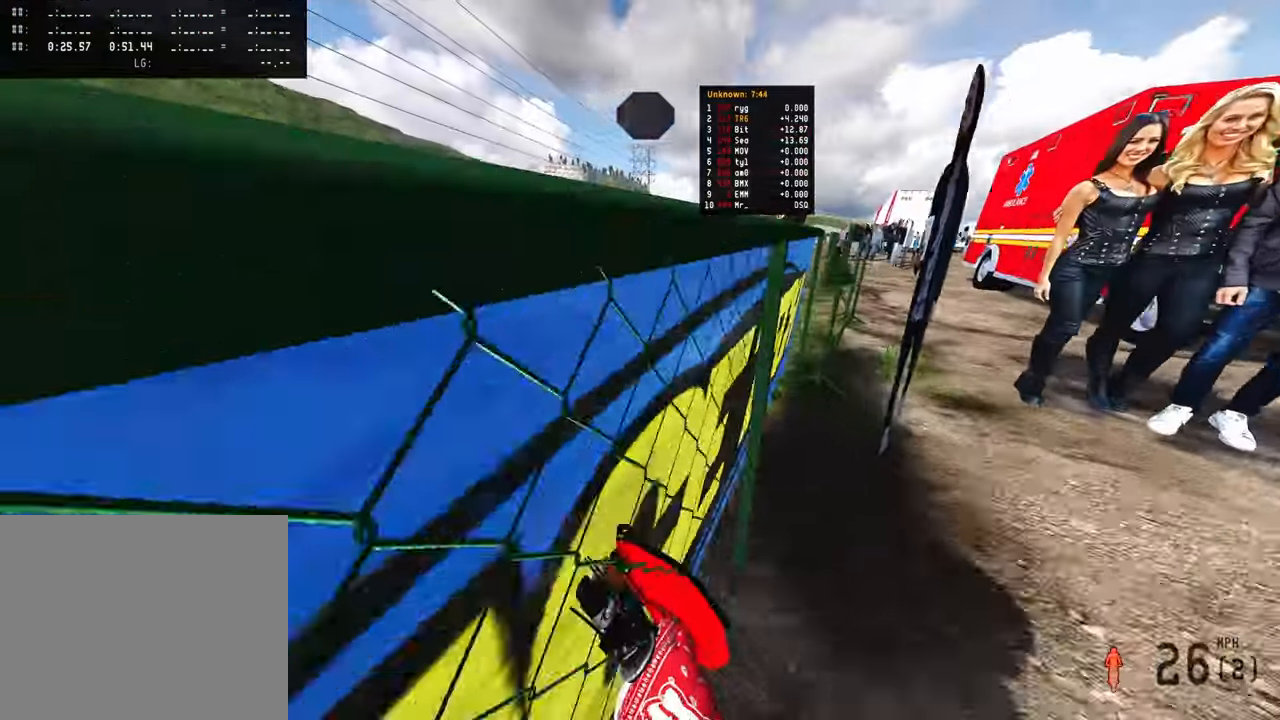
{"buttons": ["R2"], "left_stick": "center", "right_stick": "center", "events": [[267, "left_stick", "up"], [383, "left_stick", "center"]]}
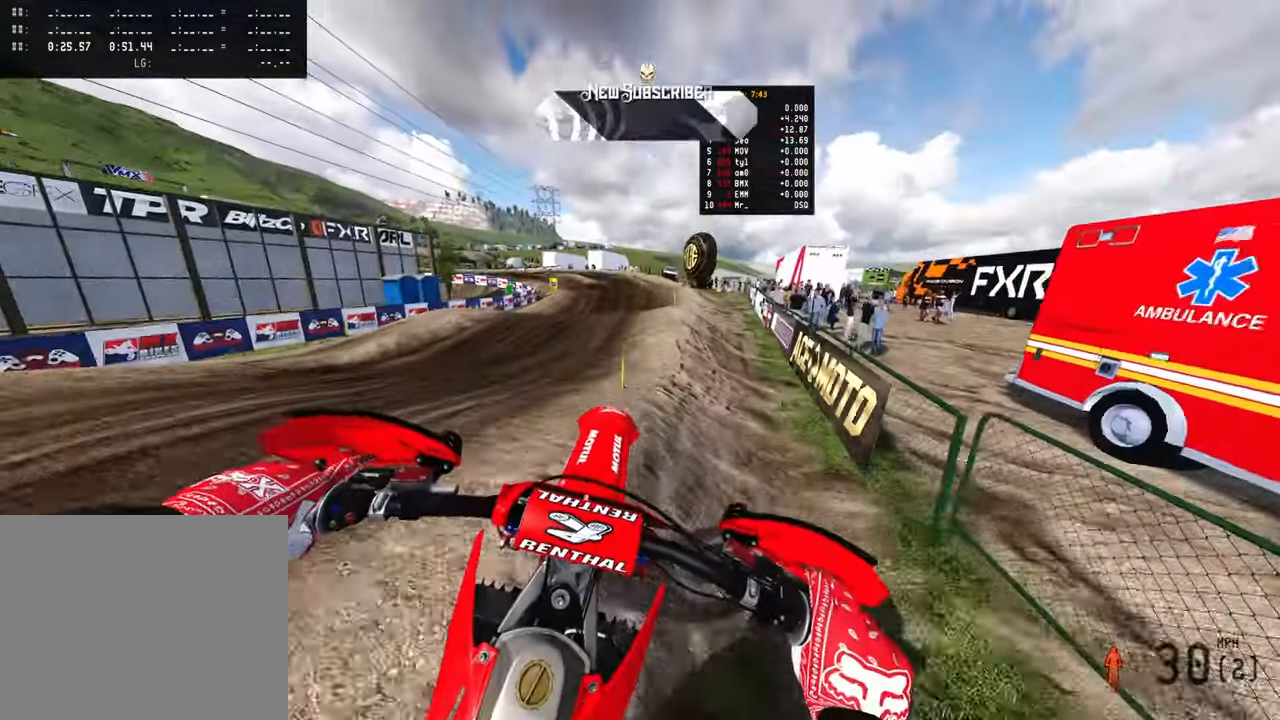
{"buttons": [], "left_stick": "up-left", "right_stick": "center", "events": [[17, "TOUCHPAD", "down"], [383, "left_stick", "up-left"], [400, "TOUCHPAD", "up"], [467, "R2", "up"]]}
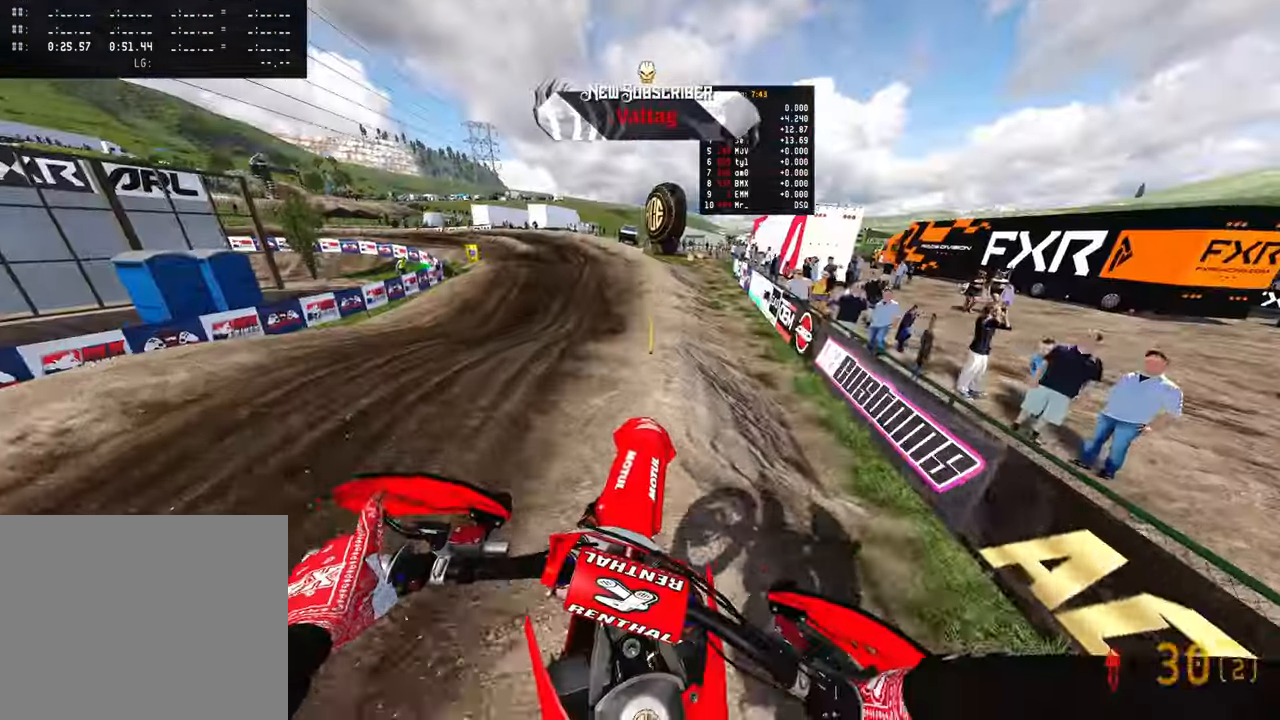
{"buttons": ["R2"], "left_stick": "up-right", "right_stick": "up", "events": [[83, "R2", "down"], [150, "right_stick", "down-left"], [317, "right_stick", "center"], [433, "right_stick", "up"], [483, "left_stick", "up-right"]]}
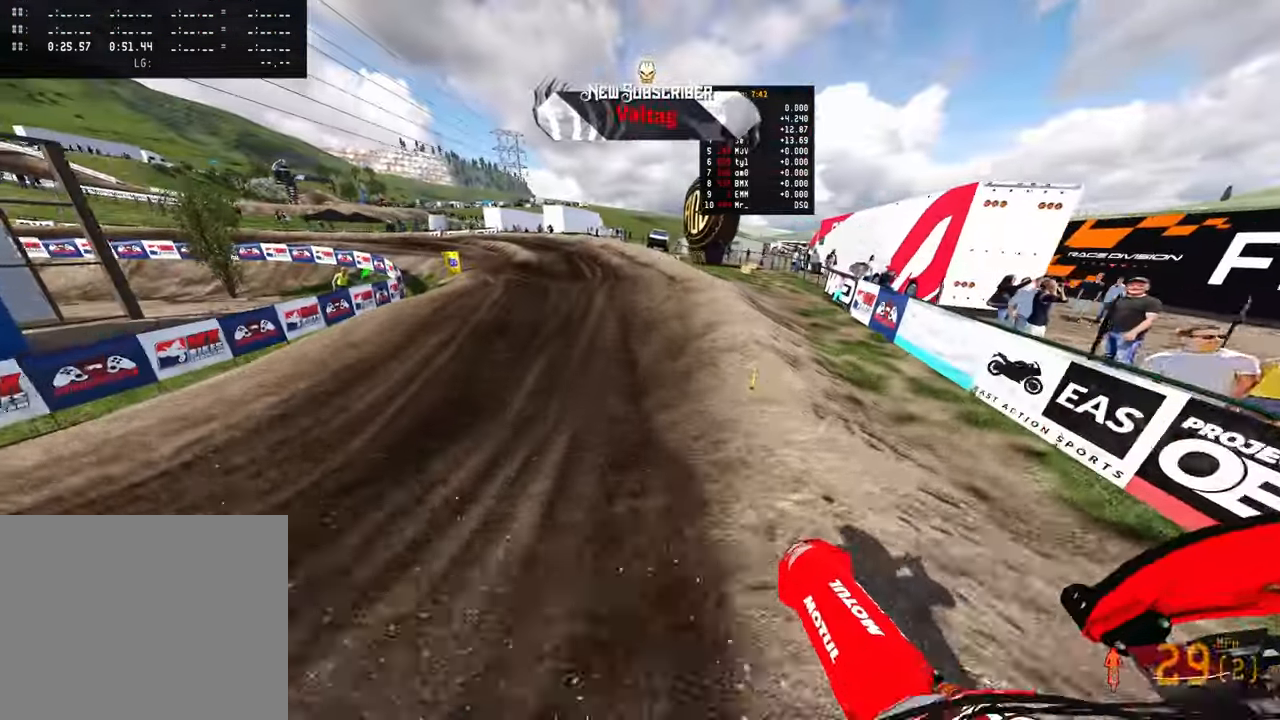
{"buttons": ["R2"], "left_stick": "up-left", "right_stick": "up-right", "events": [[117, "right_stick", "up-right"], [233, "R2", "up"], [300, "R2", "down"], [300, "left_stick", "up-left"]]}
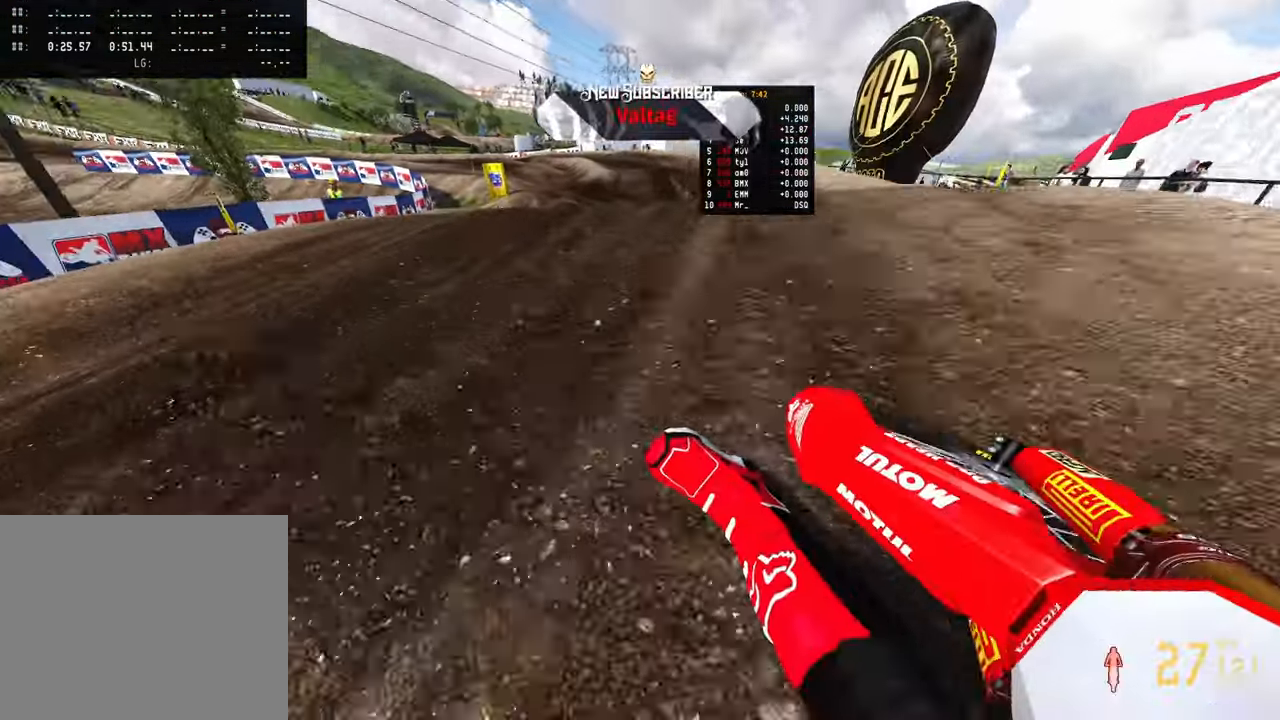
{"buttons": [], "left_stick": "up-left", "right_stick": "center", "events": [[50, "R2", "up"], [367, "right_stick", "center"]]}
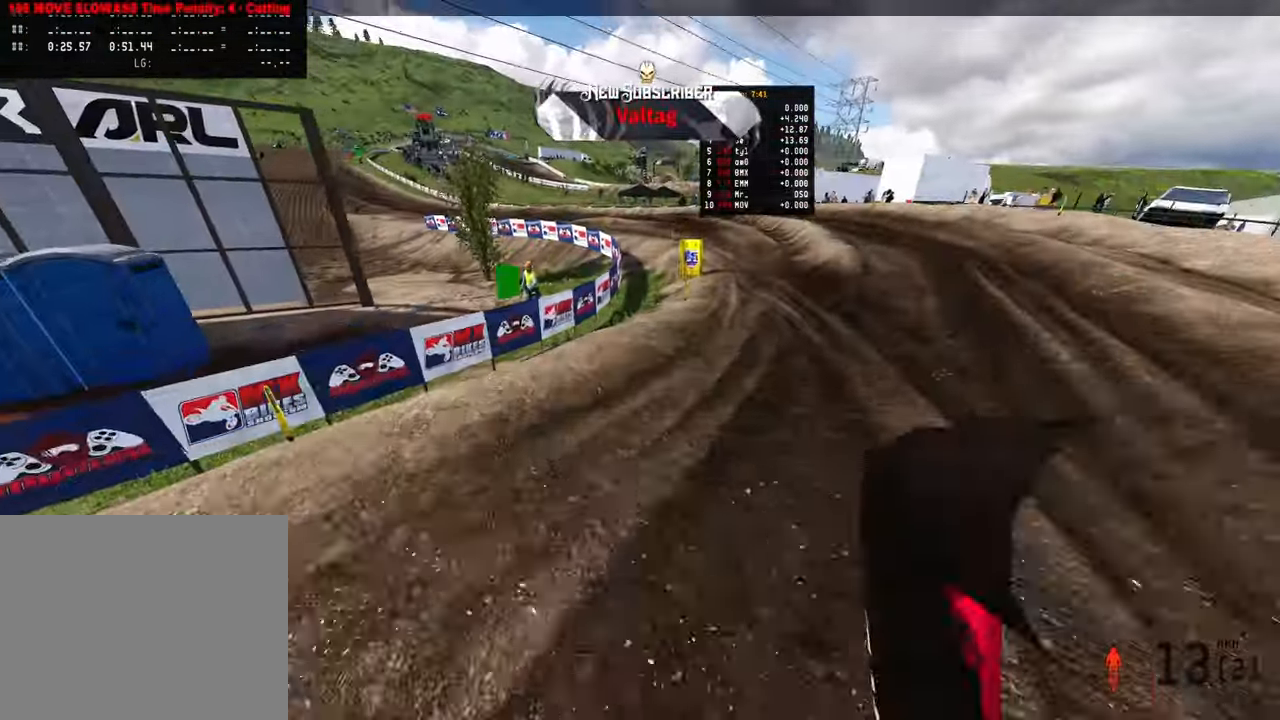
{"buttons": [], "left_stick": "center", "right_stick": "center", "events": [[300, "left_stick", "center"]]}
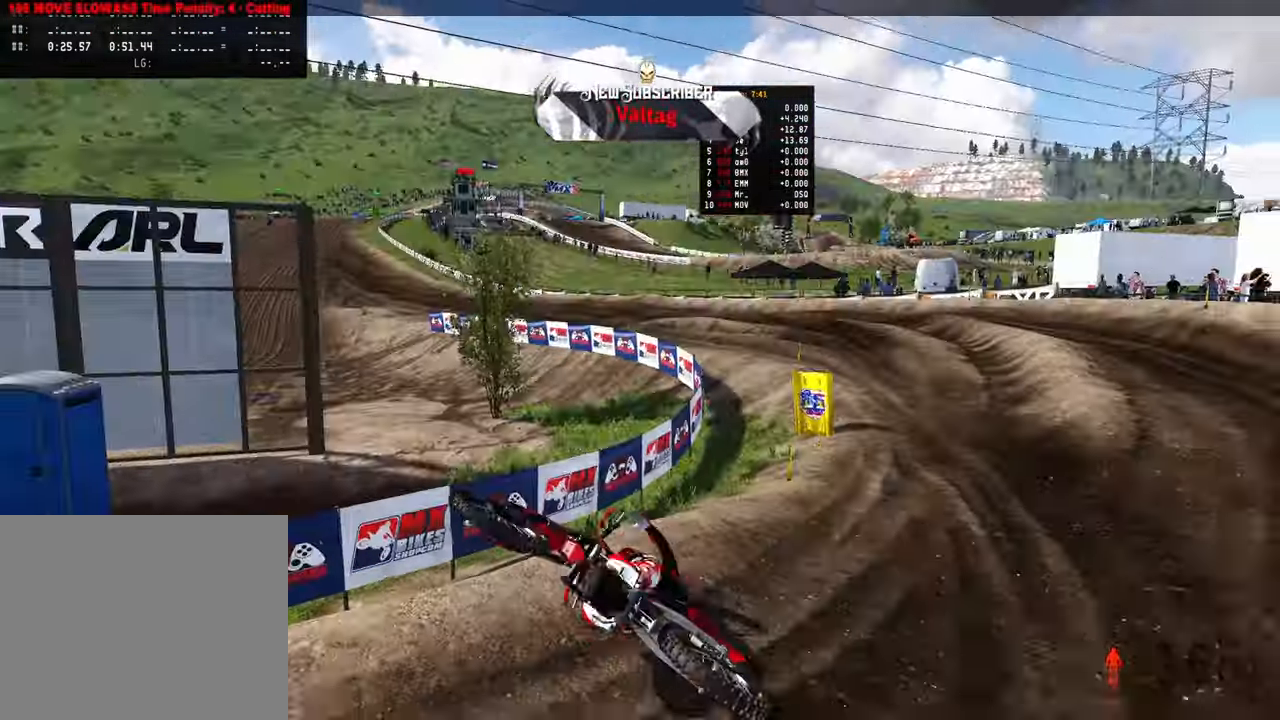
{"buttons": [], "left_stick": "center", "right_stick": "center", "events": []}
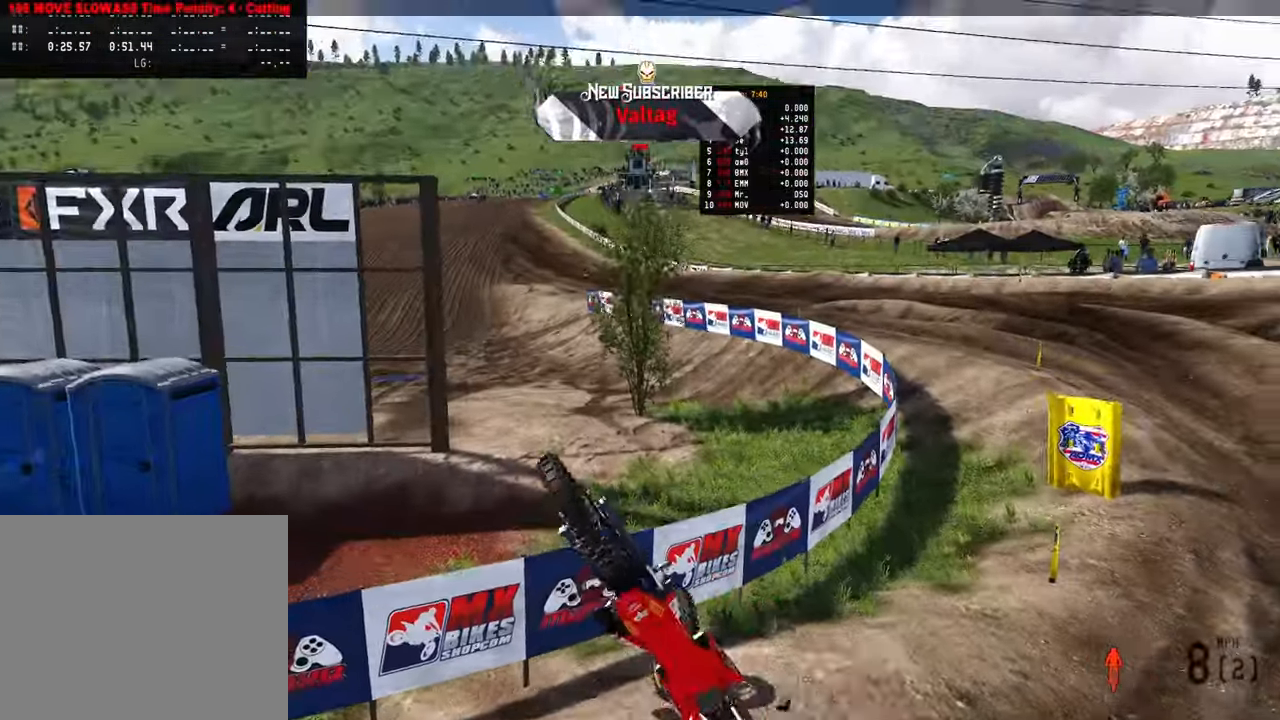
{"buttons": [], "left_stick": "left", "right_stick": "center", "events": [[333, "left_stick", "left"]]}
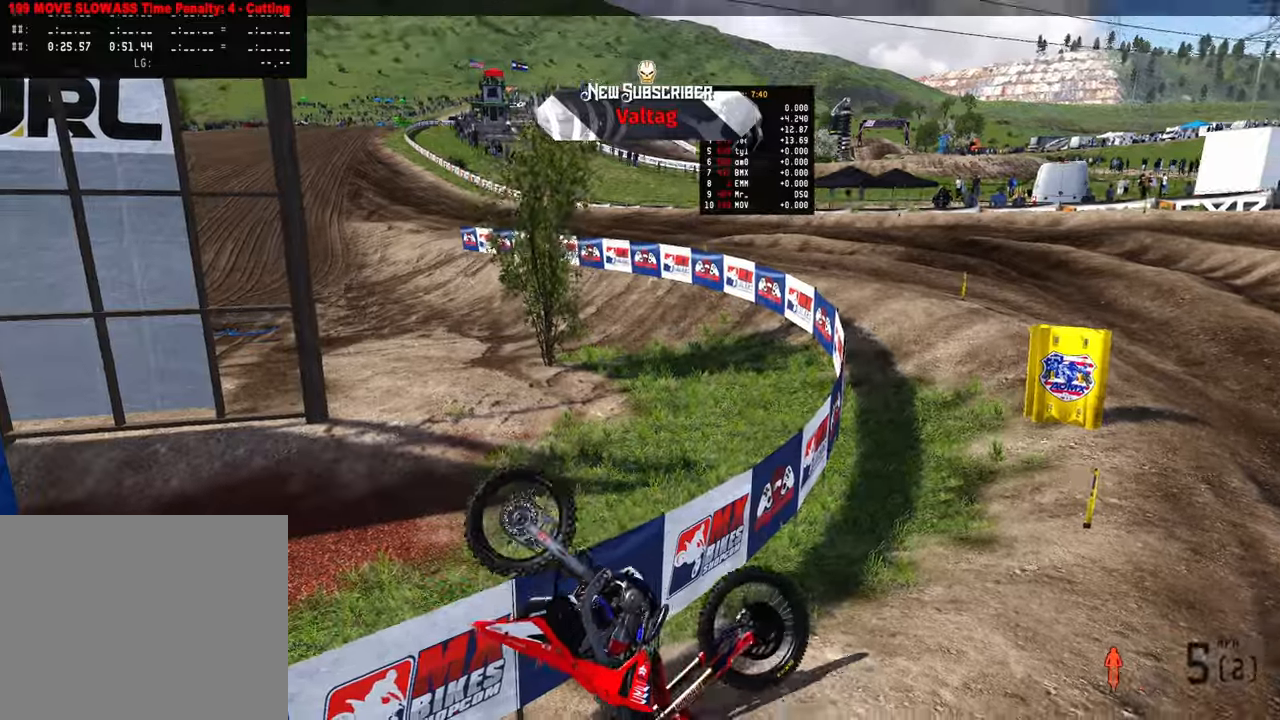
{"buttons": [], "left_stick": "left", "right_stick": "center", "events": []}
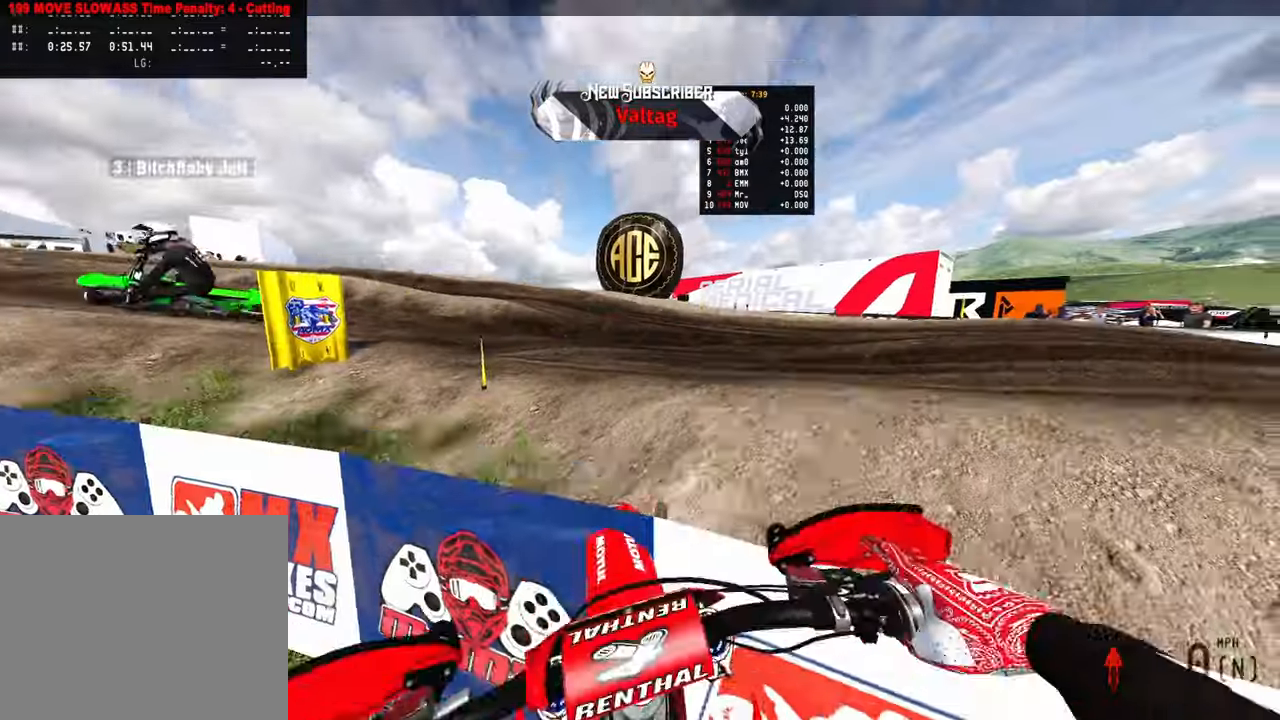
{"buttons": ["R2"], "left_stick": "left", "right_stick": "center", "events": [[33, "R2", "down"], [100, "DPAD_UP", "down"], [417, "DPAD_UP", "up"]]}